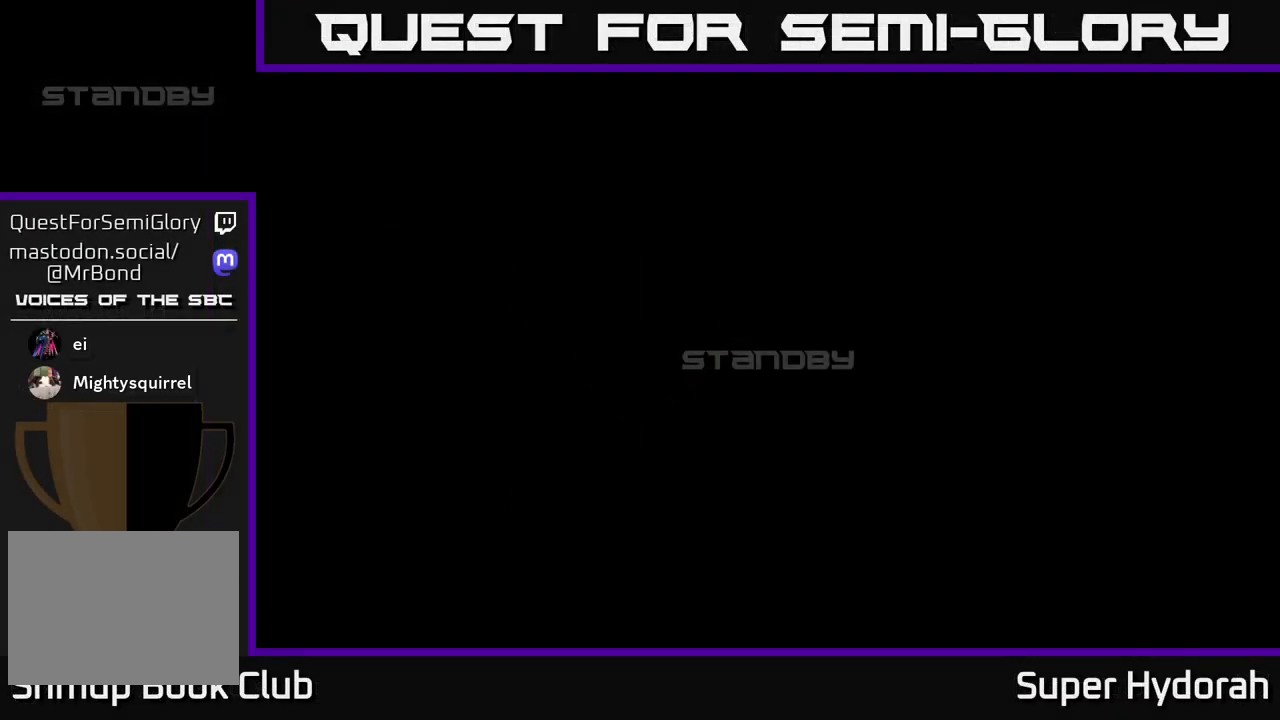
Gameplay with a controller (Xbox layout); each line is a JSON object with the inputs held at the frame after it. "events" lists button and stick changes between this image and that frame as [ms after this image, input, new state], when the widget could be followed in between. Not read: L3 R3 right_stick.
{"buttons": [], "left_stick": "center", "events": []}
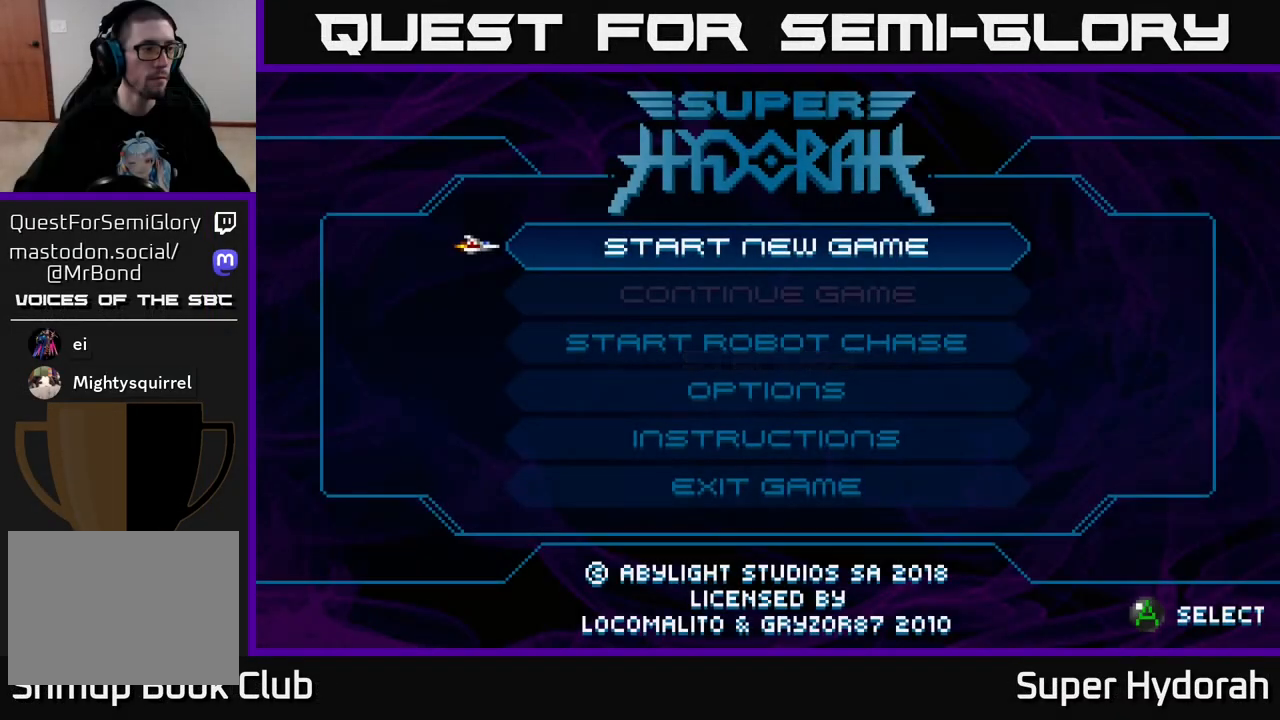
{"buttons": [], "left_stick": "center", "events": []}
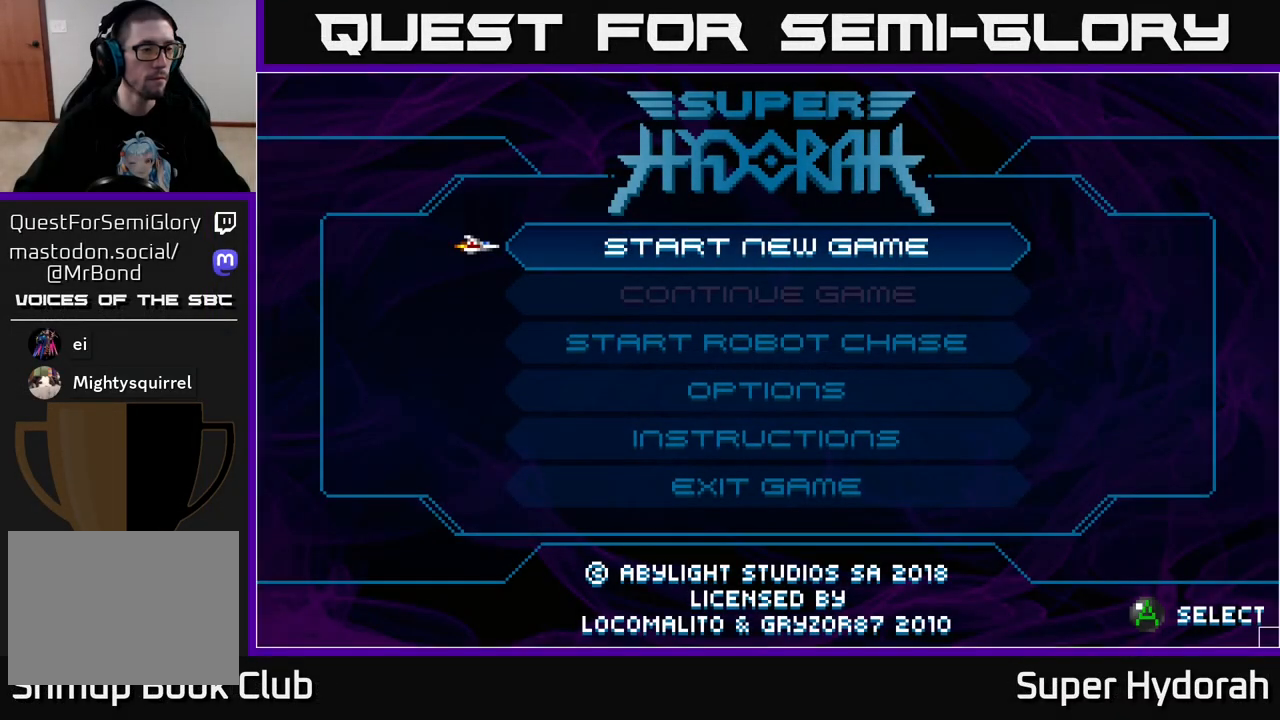
{"buttons": [], "left_stick": "center", "events": []}
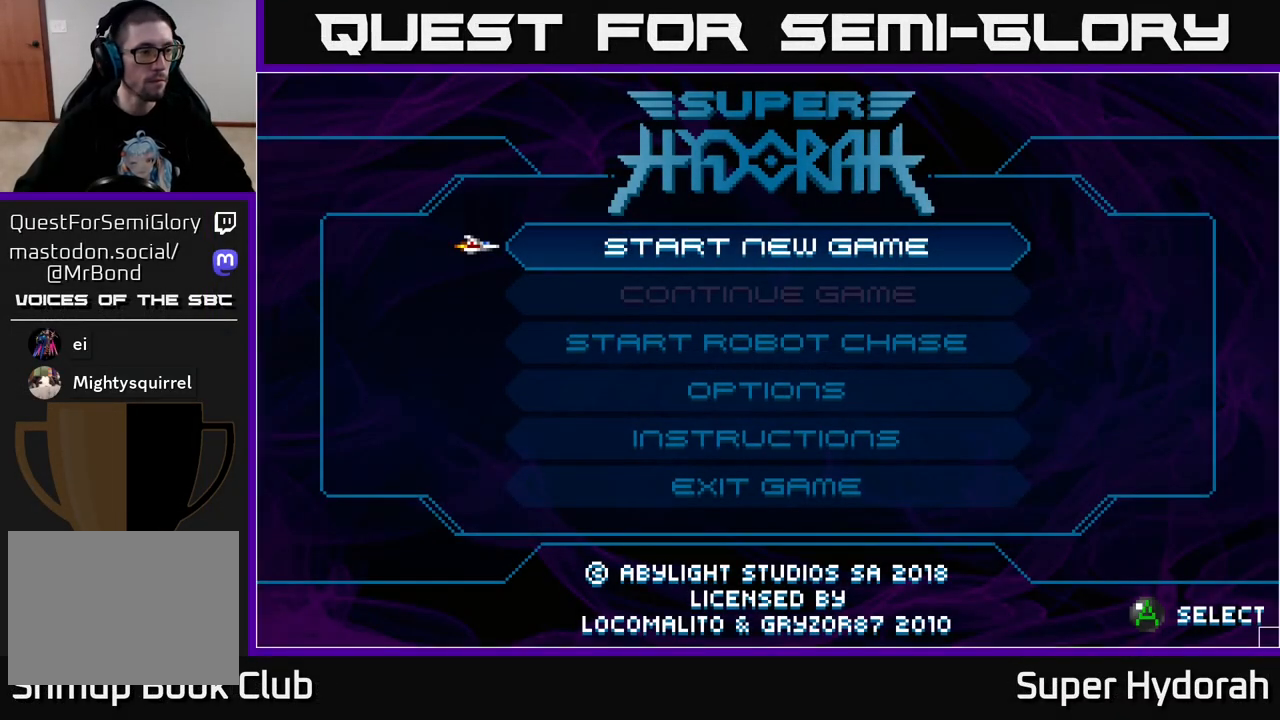
{"buttons": [], "left_stick": "down", "events": [[483, "left_stick", "down"]]}
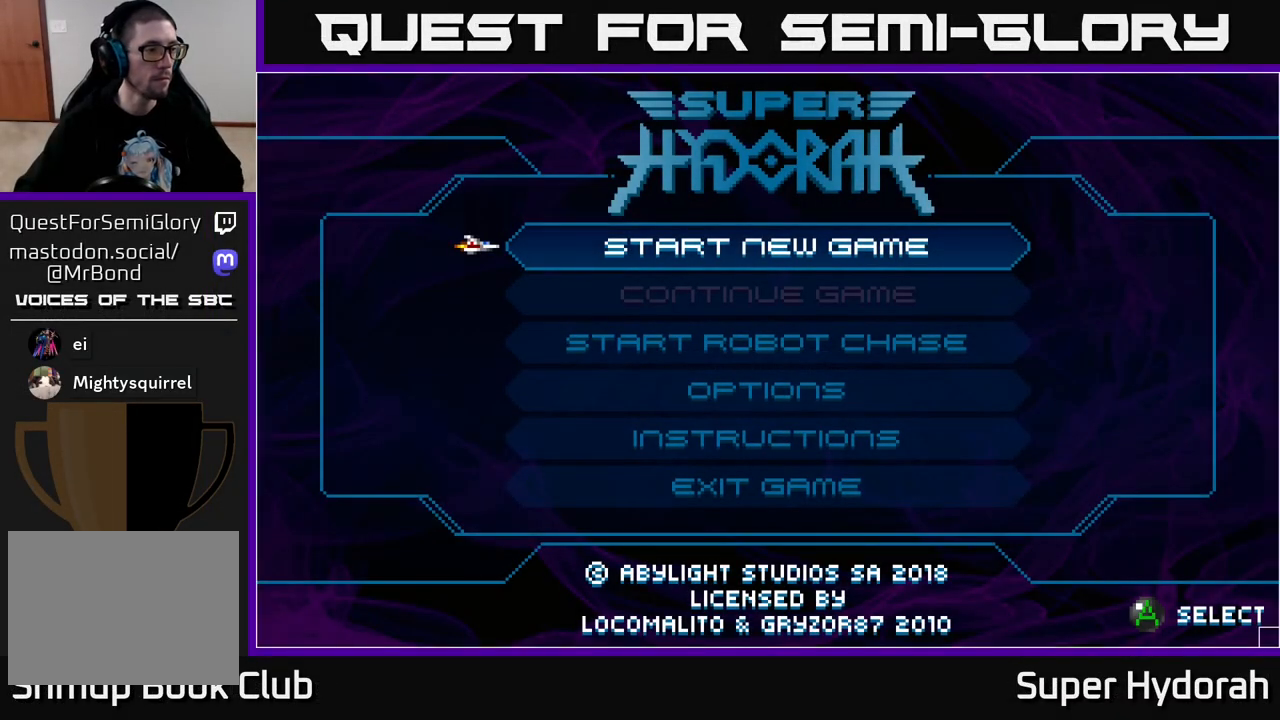
{"buttons": [], "left_stick": "center", "events": [[250, "left_stick", "center"]]}